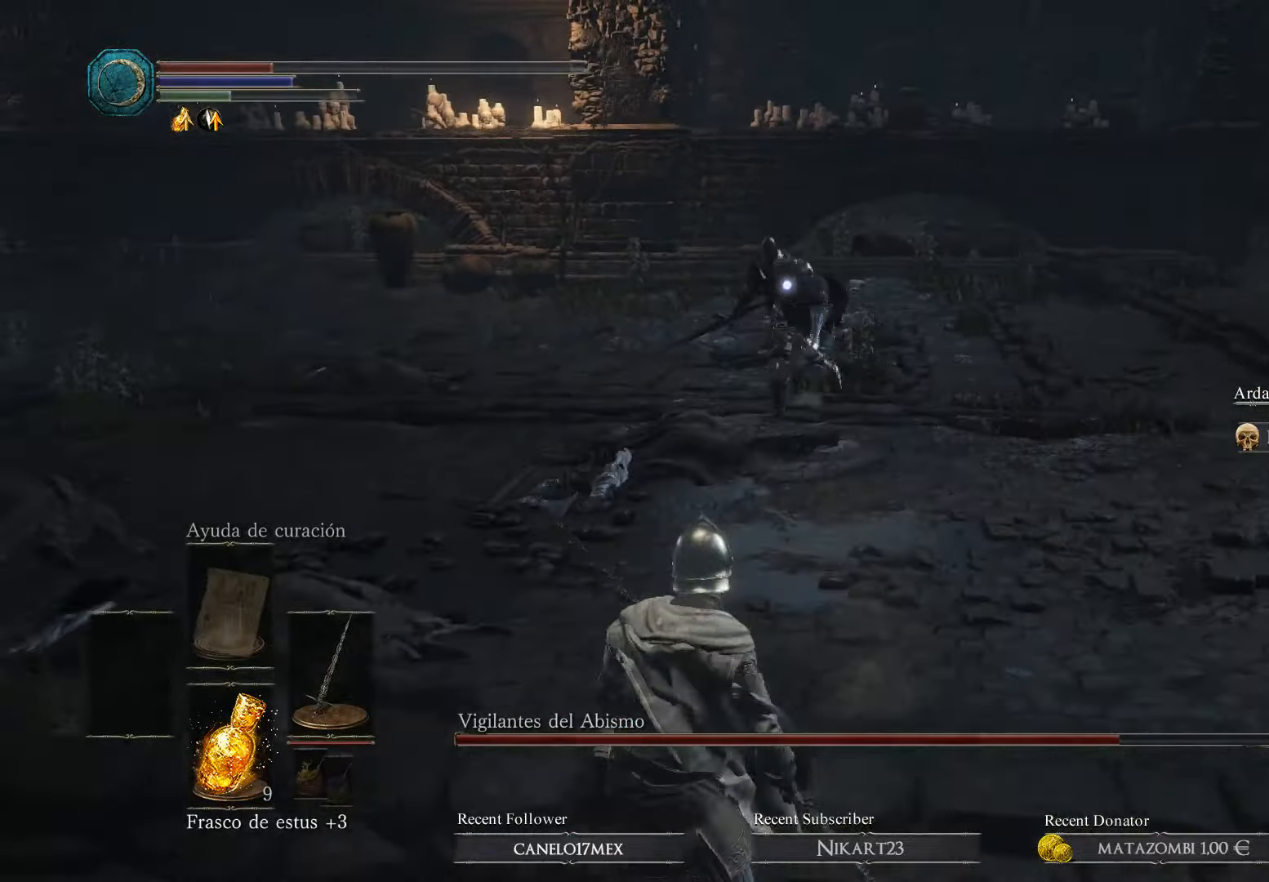
Gameplay with a controller (Xbox layout); each line is a JSON object with the inputs held at the frame after it. "events" lists button and stick changes between this image and that frame as [ms after this image, input, new state], when the widget could be followed in between.
{"buttons": [], "left_stick": "down-left", "right_stick": "center", "events": [[167, "left_stick", "down-left"]]}
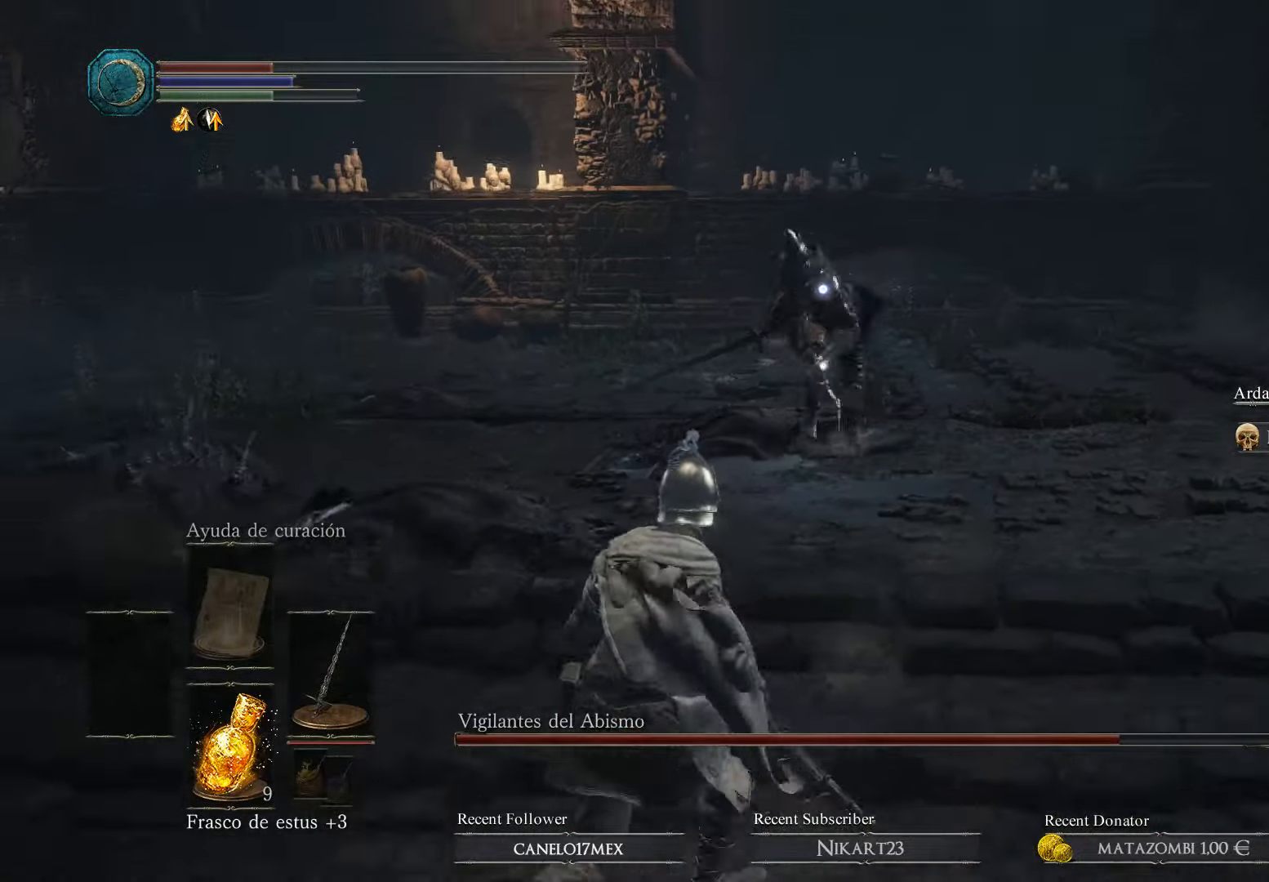
{"buttons": [], "left_stick": "down", "right_stick": "center", "events": [[400, "left_stick", "down"]]}
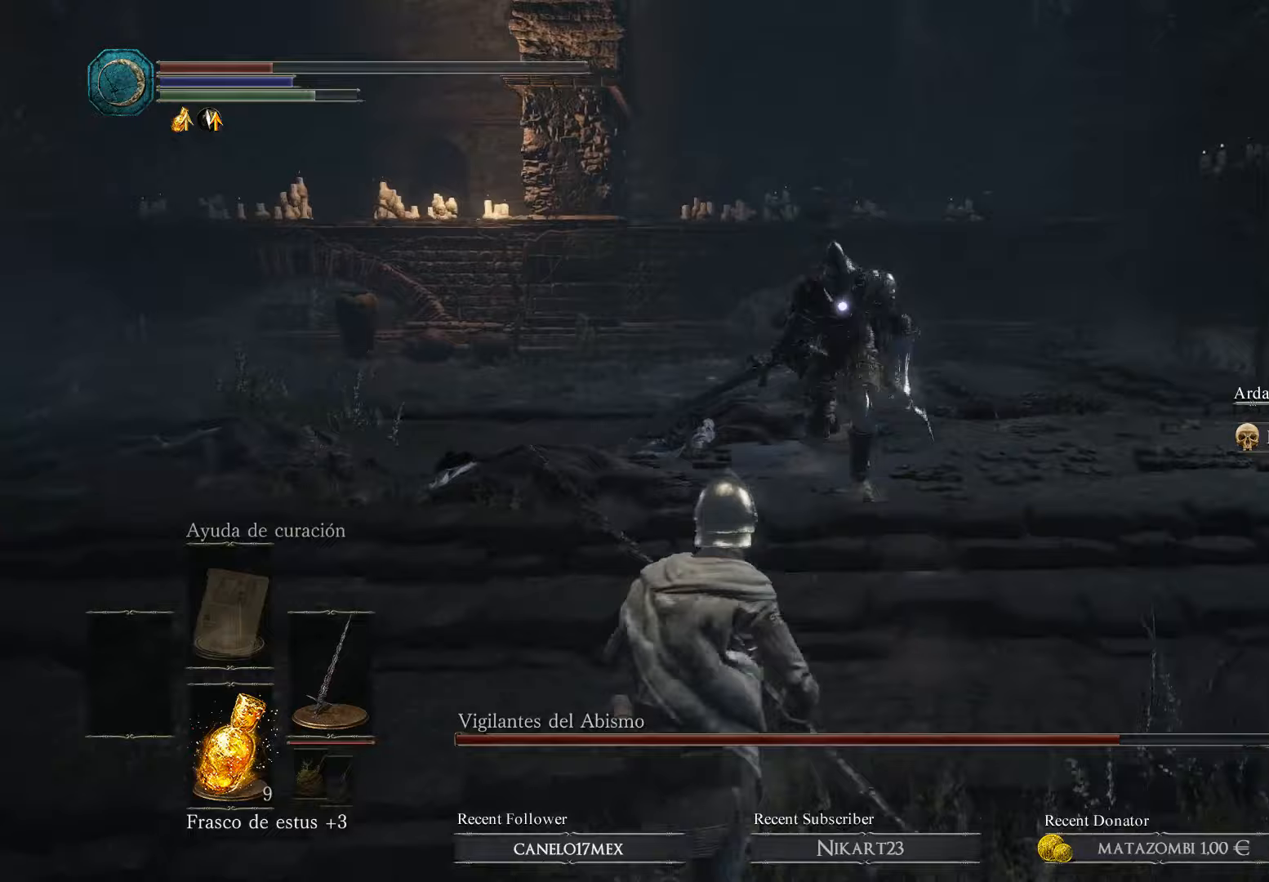
{"buttons": [], "left_stick": "right", "right_stick": "center", "events": [[467, "left_stick", "right"]]}
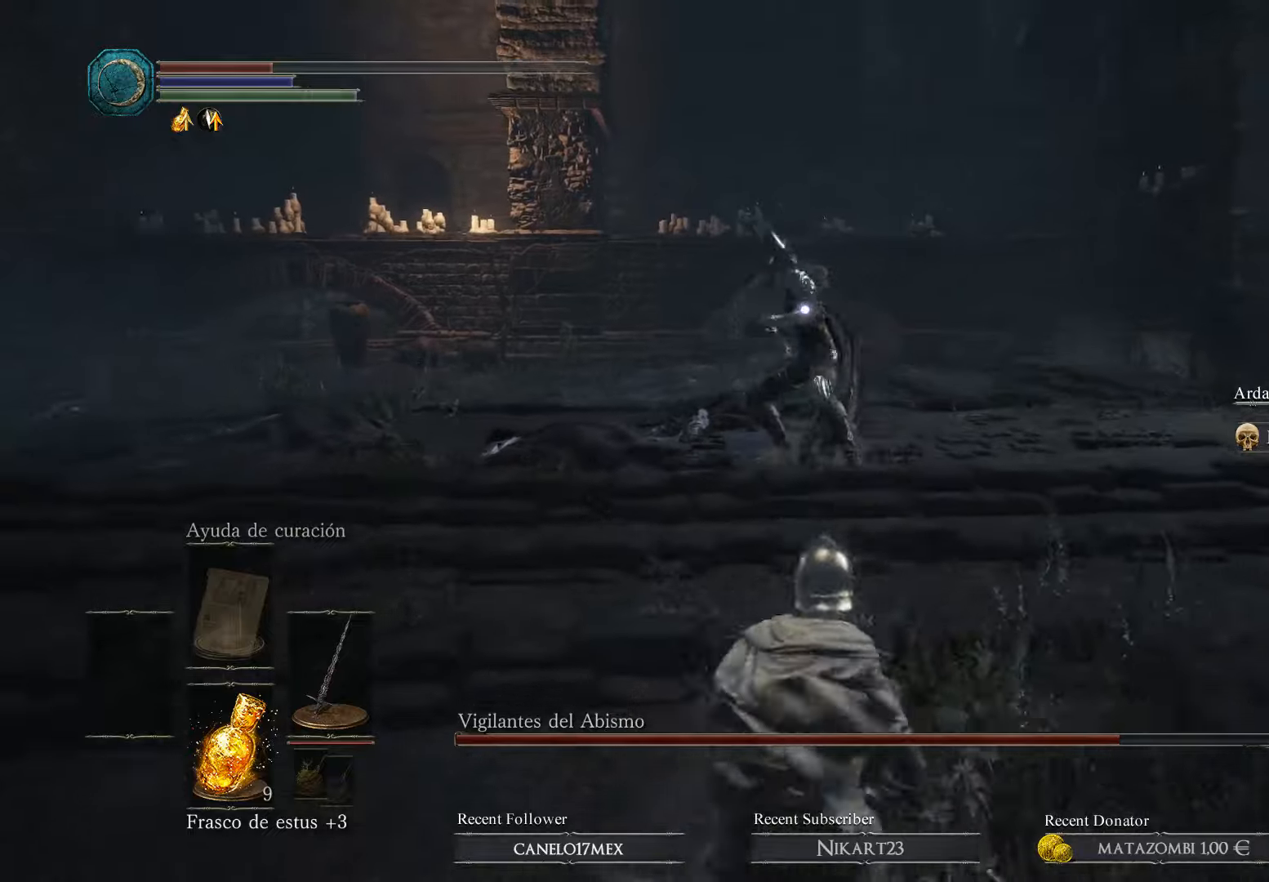
{"buttons": [], "left_stick": "right", "right_stick": "center", "events": [[200, "B", "down"], [300, "B", "up"]]}
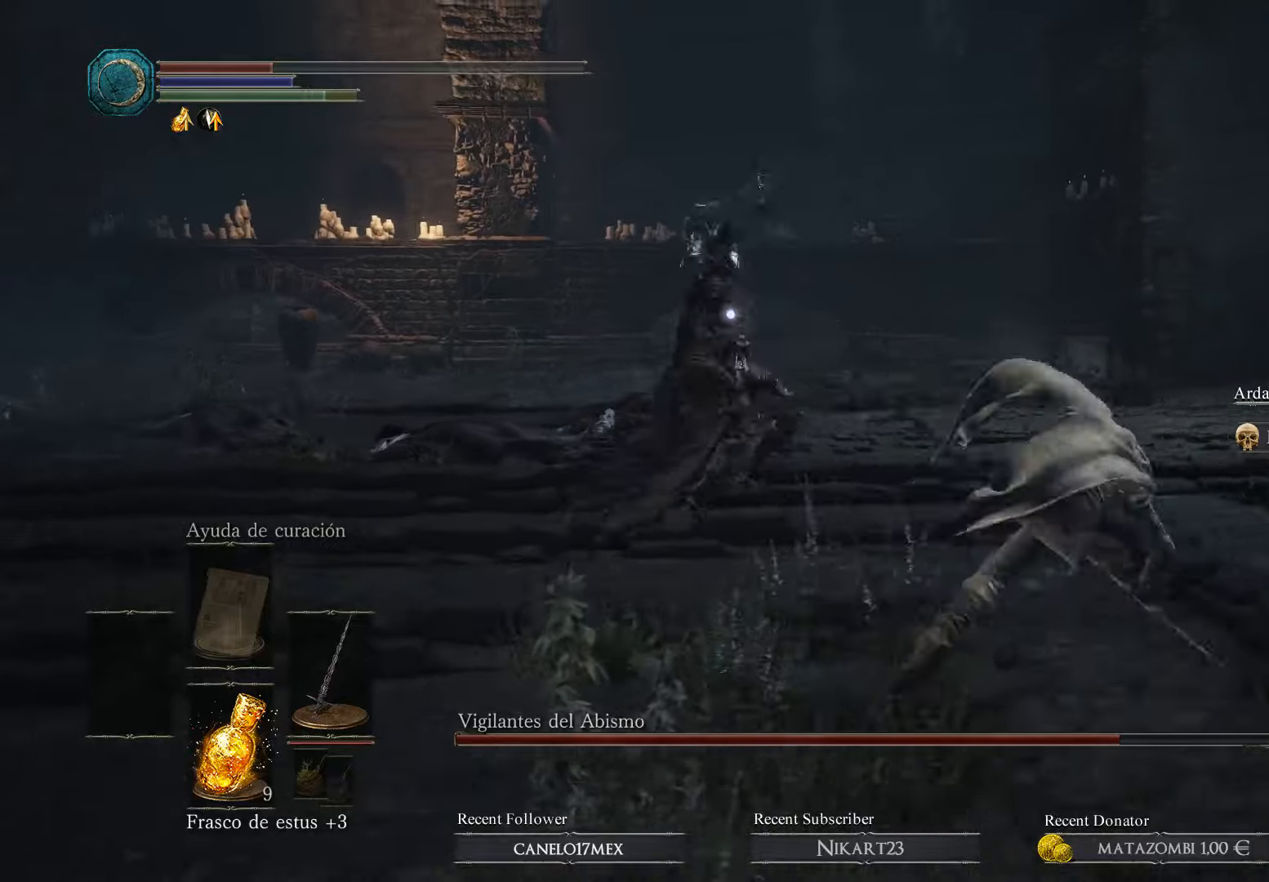
{"buttons": ["B"], "left_stick": "right", "right_stick": "center", "events": [[200, "left_stick", "down-right"], [333, "B", "down"], [333, "left_stick", "right"], [433, "B", "up"], [467, "B", "down"]]}
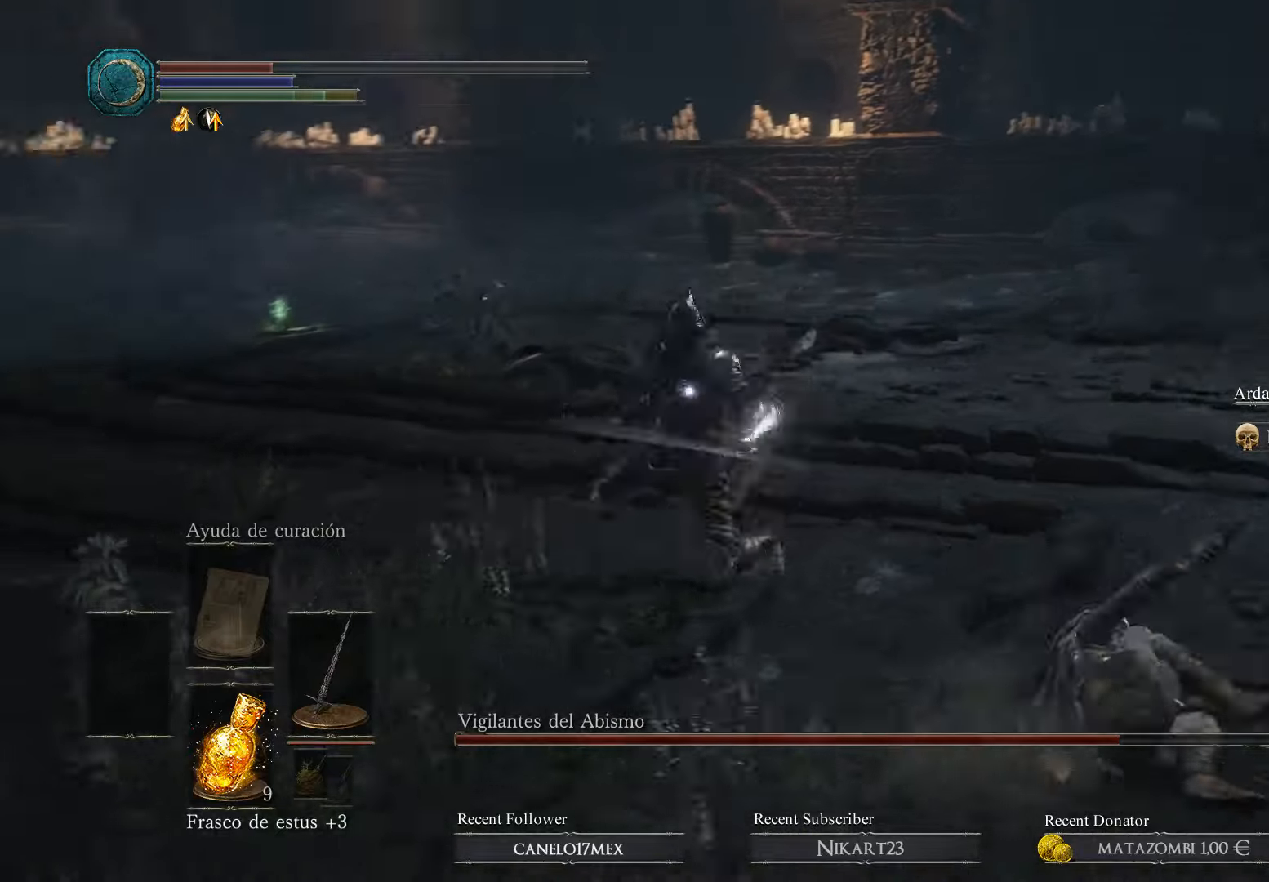
{"buttons": [], "left_stick": "right", "right_stick": "center", "events": [[67, "B", "up"], [200, "B", "down"], [333, "B", "up"]]}
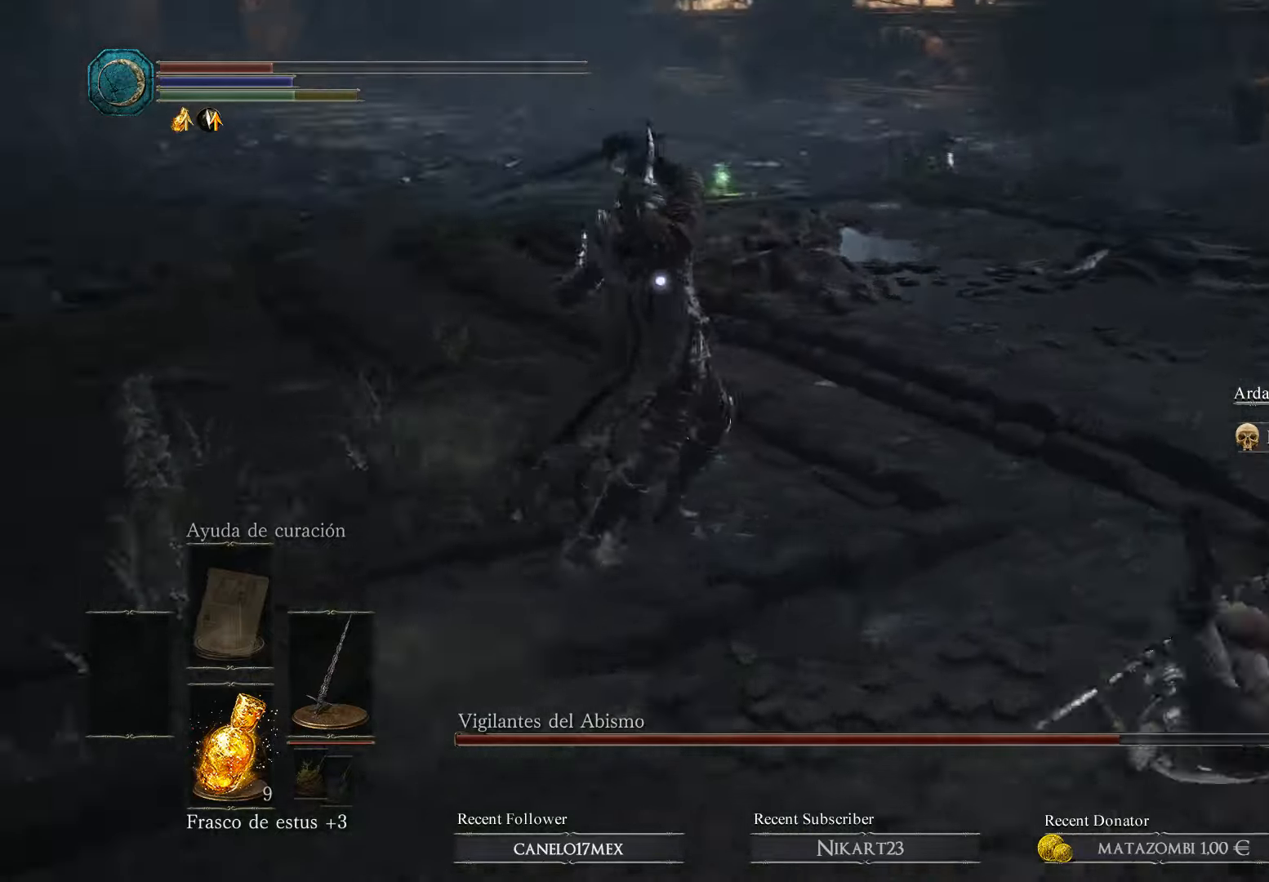
{"buttons": [], "left_stick": "right", "right_stick": "center", "events": [[100, "B", "down"], [233, "B", "up"]]}
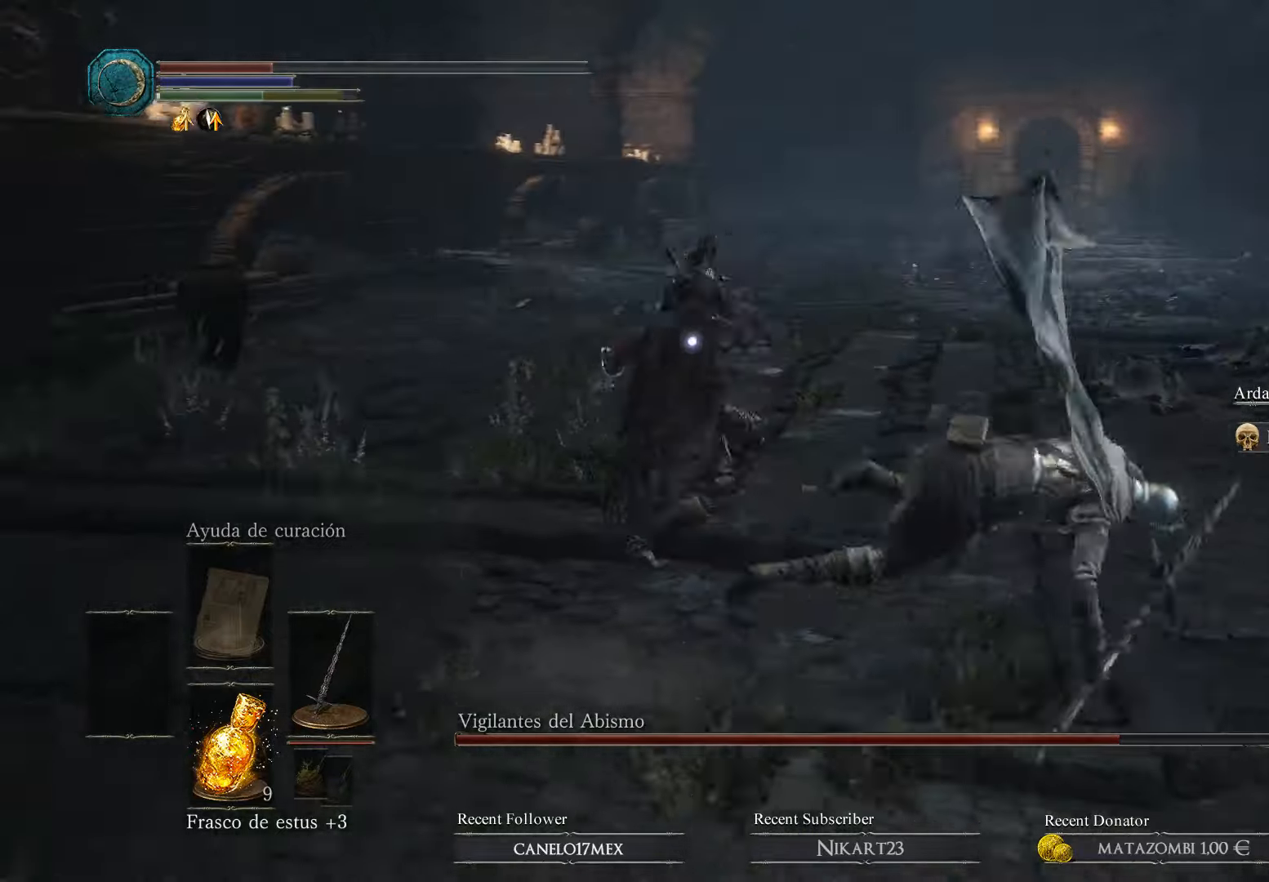
{"buttons": [], "left_stick": "down-right", "right_stick": "center", "events": [[33, "left_stick", "down-right"]]}
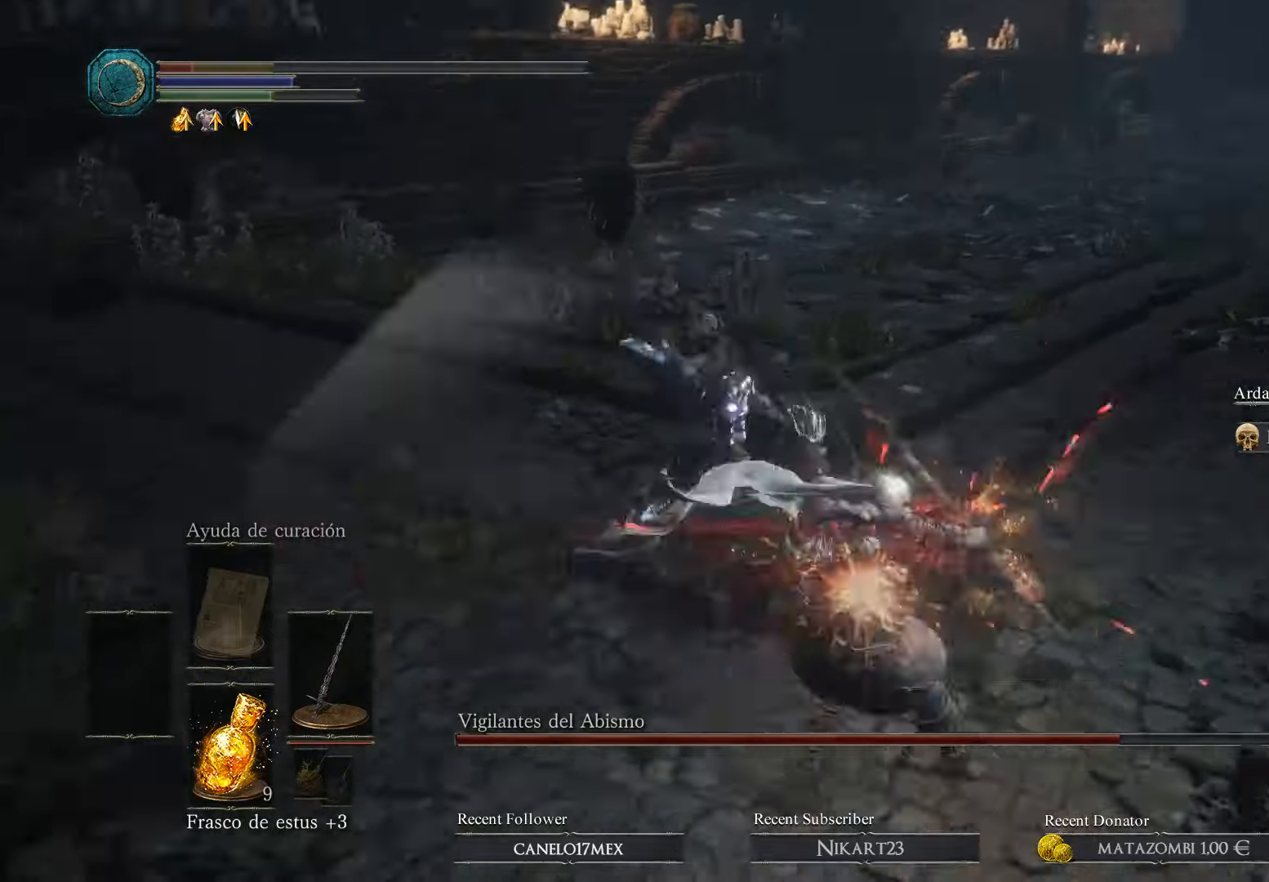
{"buttons": [], "left_stick": "down-right", "right_stick": "center", "events": [[333, "B", "down"], [500, "B", "up"]]}
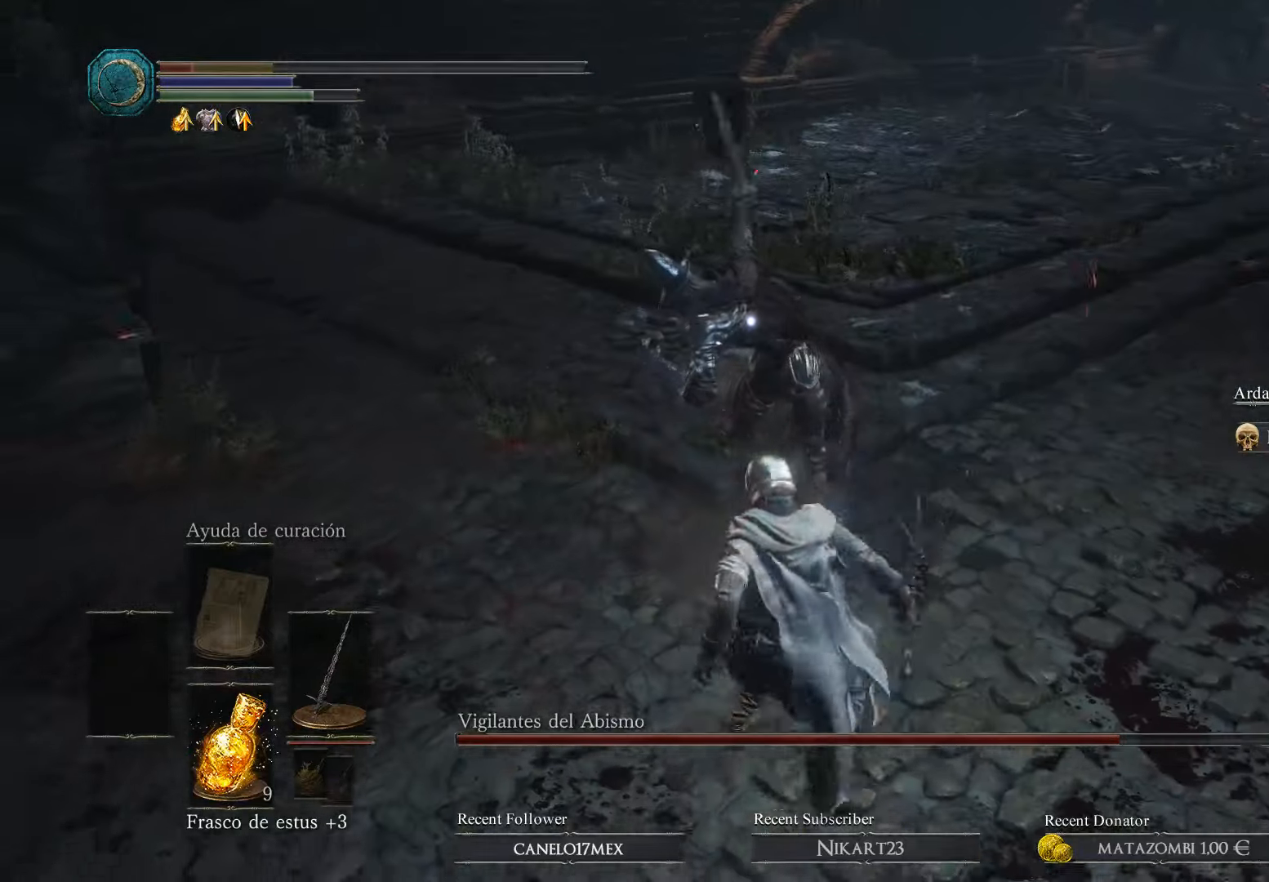
{"buttons": [], "left_stick": "down-right", "right_stick": "center", "events": [[33, "B", "down"], [167, "B", "up"], [267, "left_stick", "center"], [333, "left_stick", "down-right"]]}
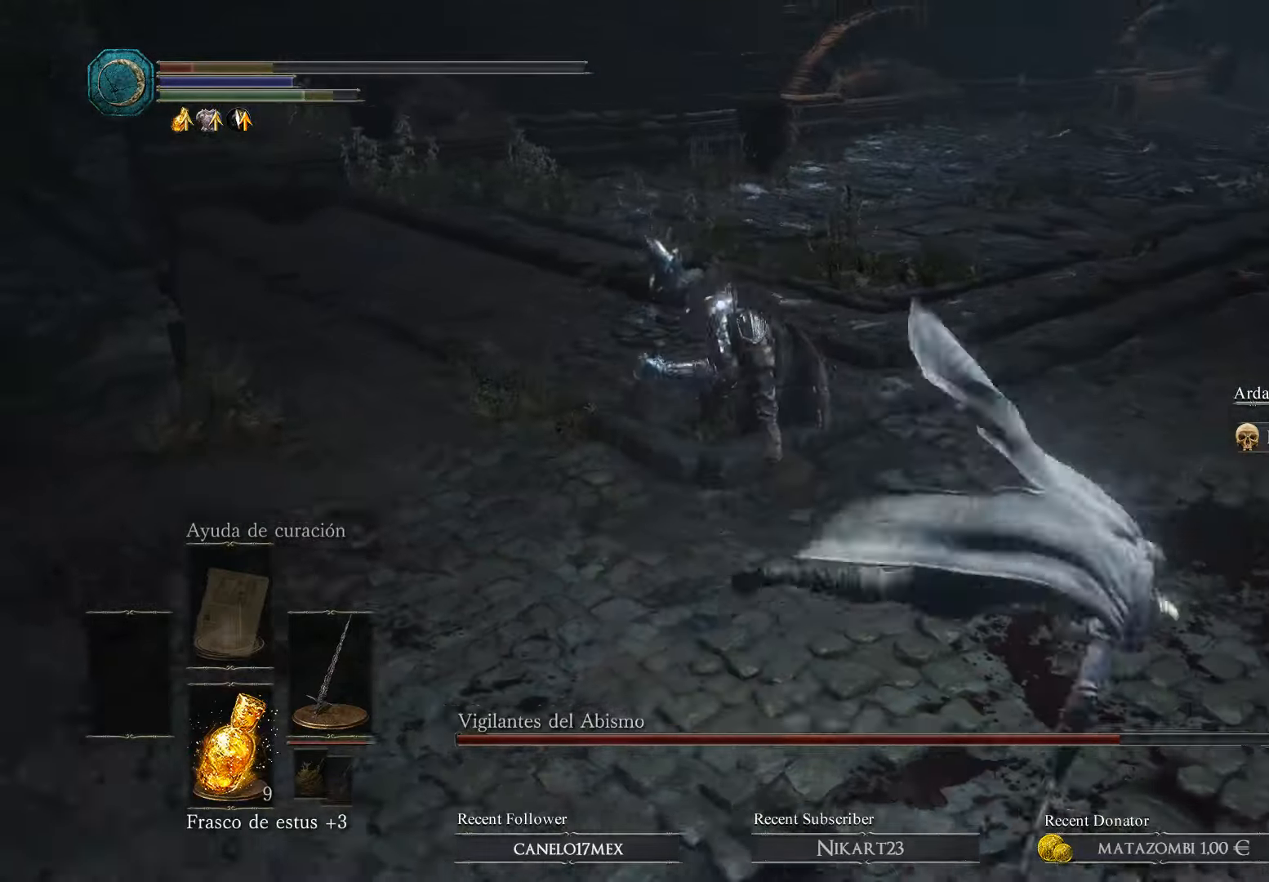
{"buttons": [], "left_stick": "down-right", "right_stick": "center", "events": []}
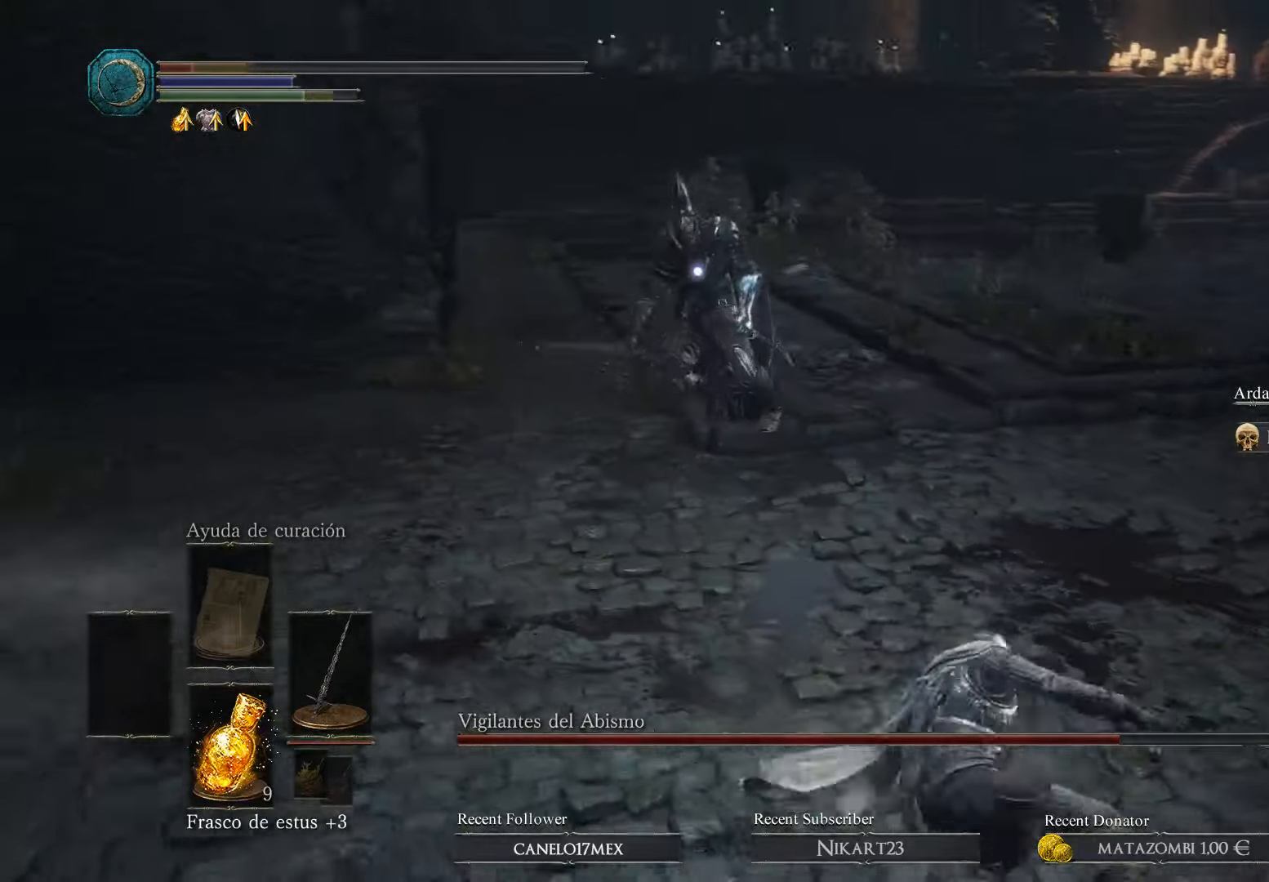
{"buttons": [], "left_stick": "down", "right_stick": "center", "events": [[33, "left_stick", "down"], [267, "X", "down"], [400, "X", "up"]]}
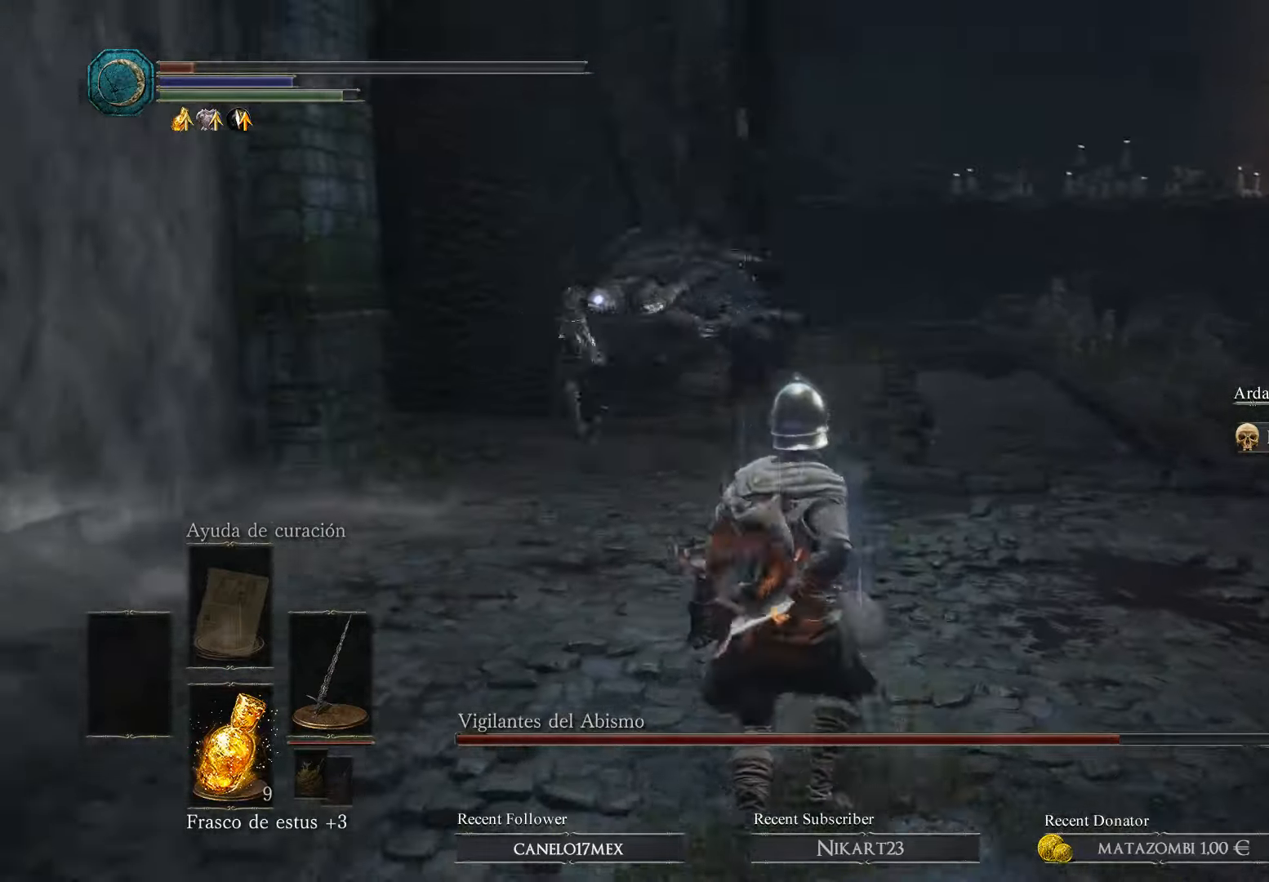
{"buttons": [], "left_stick": "down", "right_stick": "down-right", "events": [[267, "right_stick", "down-right"]]}
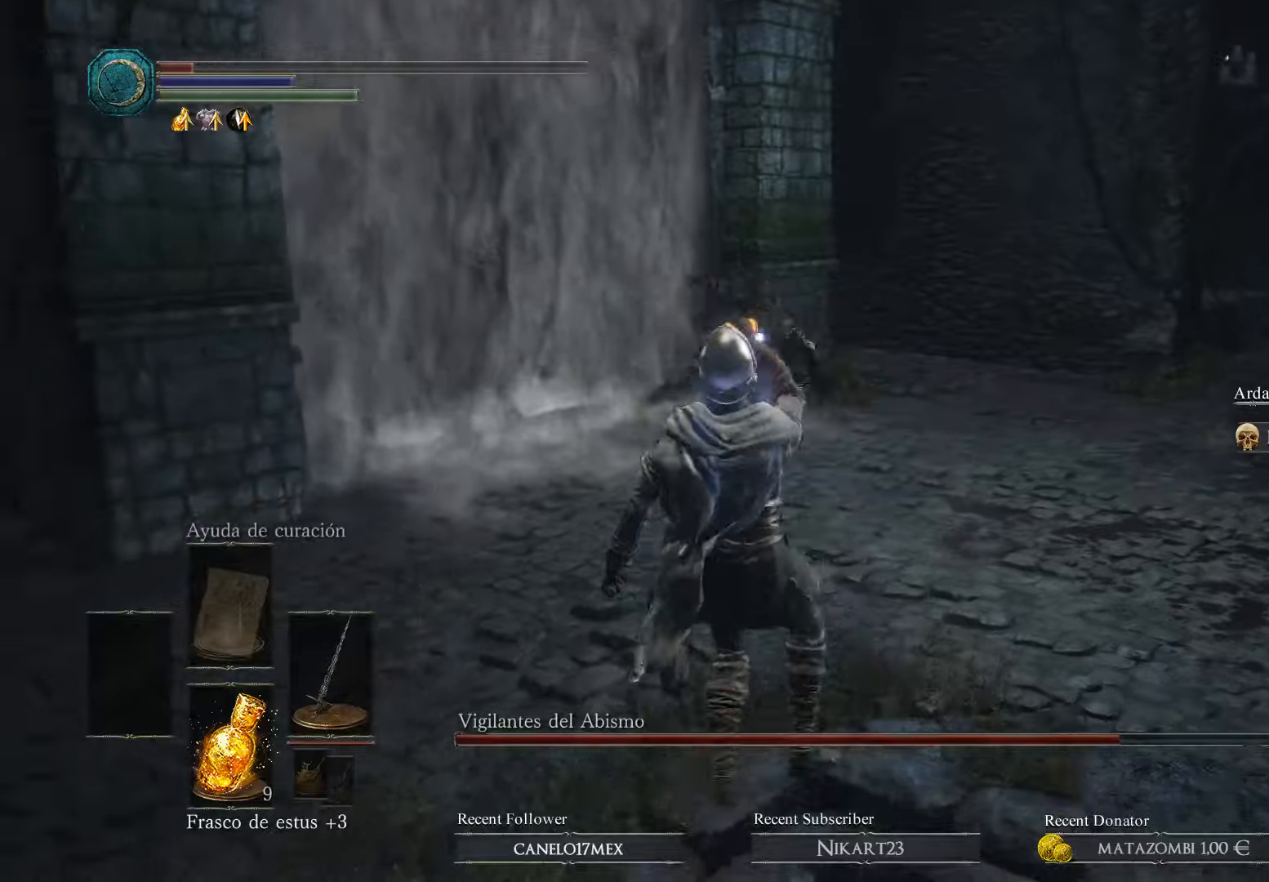
{"buttons": [], "left_stick": "left", "right_stick": "center", "events": [[66, "right_stick", "center"], [100, "left_stick", "down-left"], [333, "left_stick", "left"]]}
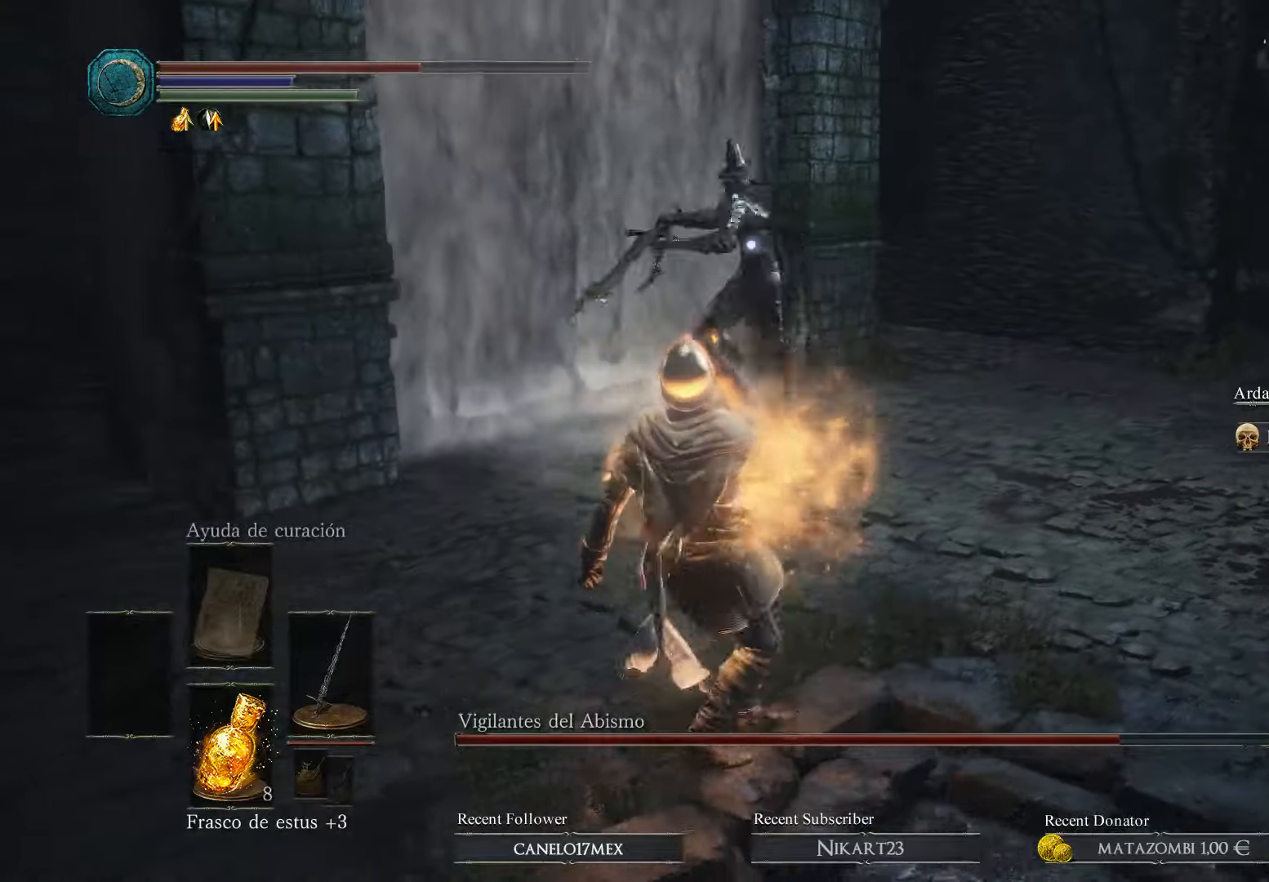
{"buttons": ["B"], "left_stick": "down", "right_stick": "center", "events": [[366, "left_stick", "down"], [400, "B", "down"]]}
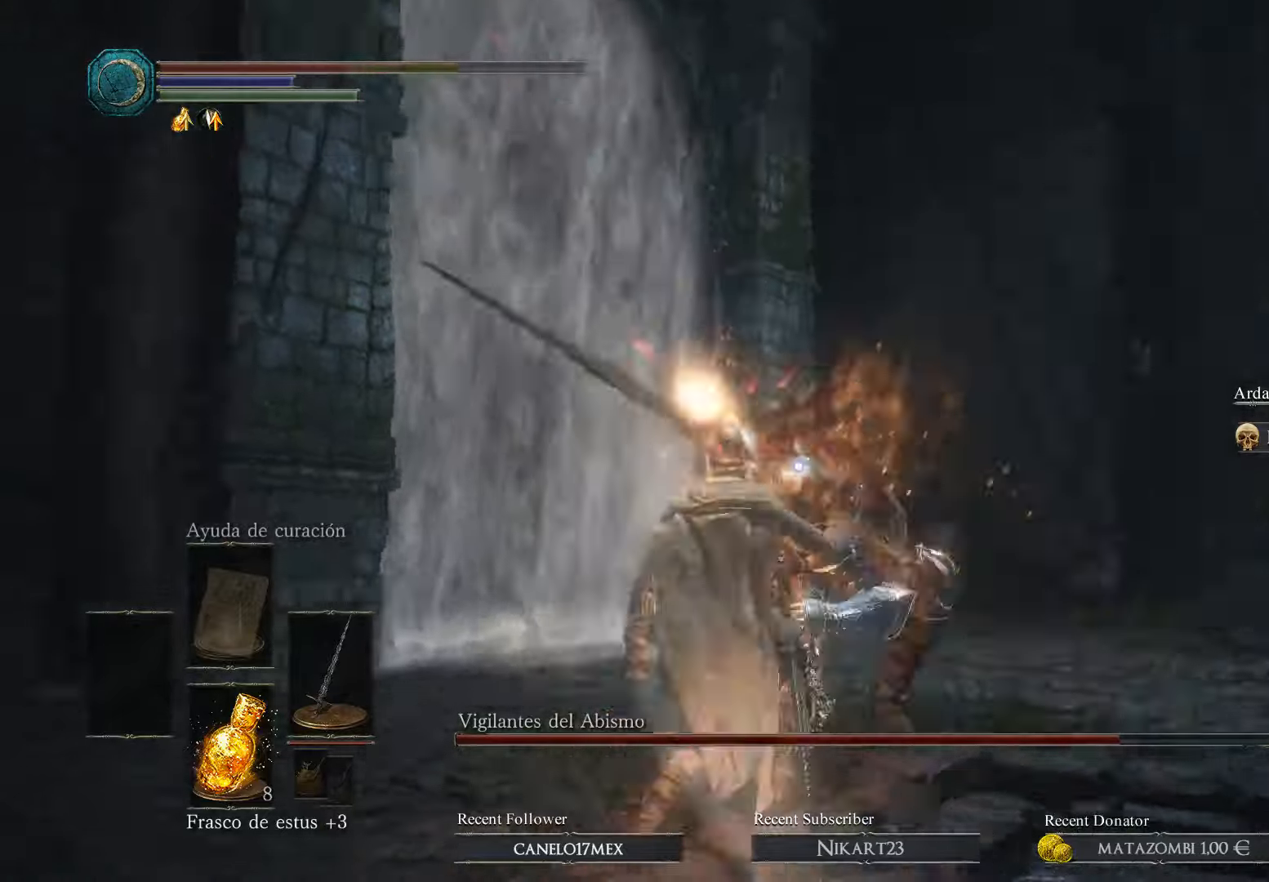
{"buttons": [], "left_stick": "down", "right_stick": "center", "events": [[33, "L3", "down"], [100, "B", "up"], [166, "B", "down"], [233, "B", "up"], [300, "B", "down"], [366, "B", "up"], [400, "L3", "up"]]}
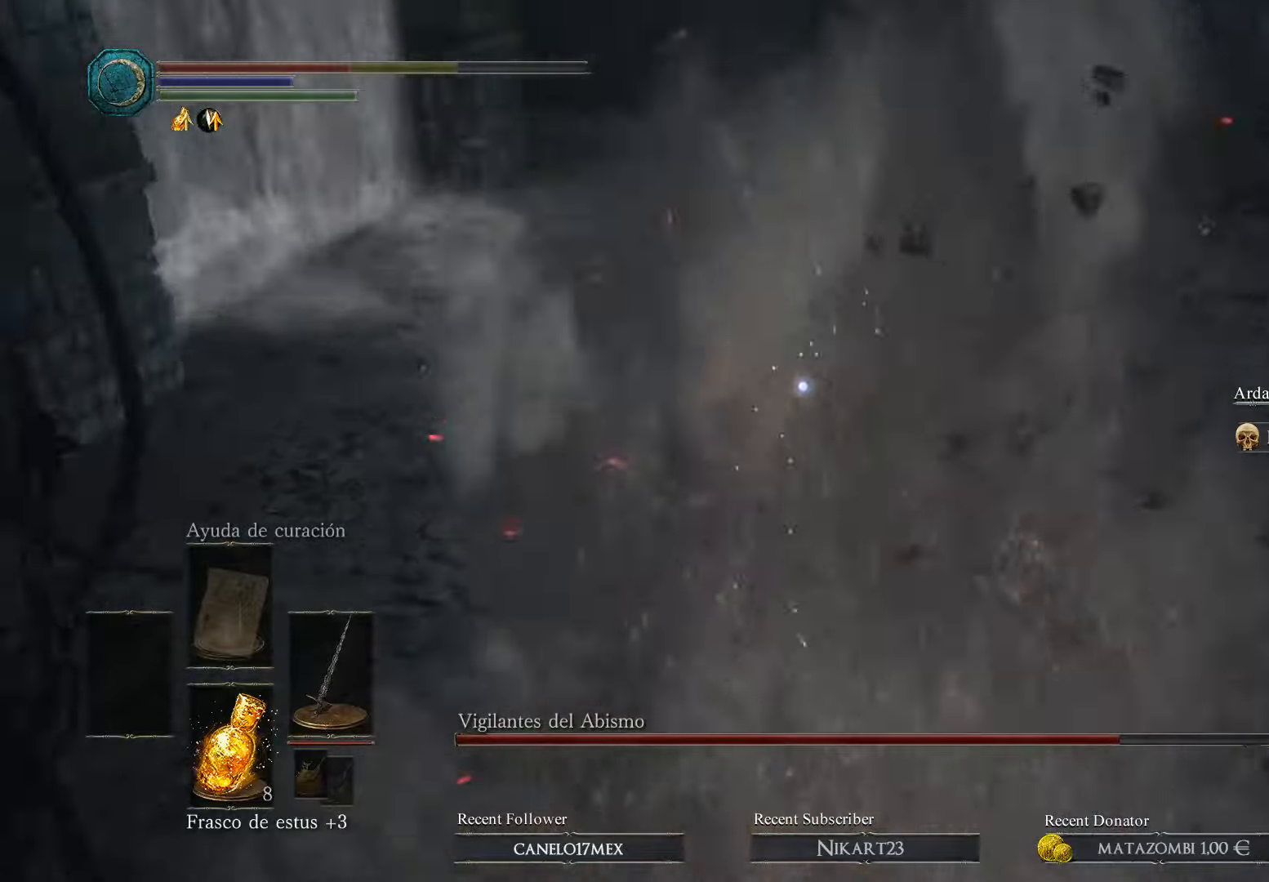
{"buttons": [], "left_stick": "up-left", "right_stick": "up-right", "events": [[100, "left_stick", "center"], [100, "right_stick", "down-right"], [166, "right_stick", "right"], [400, "left_stick", "up-left"], [400, "right_stick", "up-right"]]}
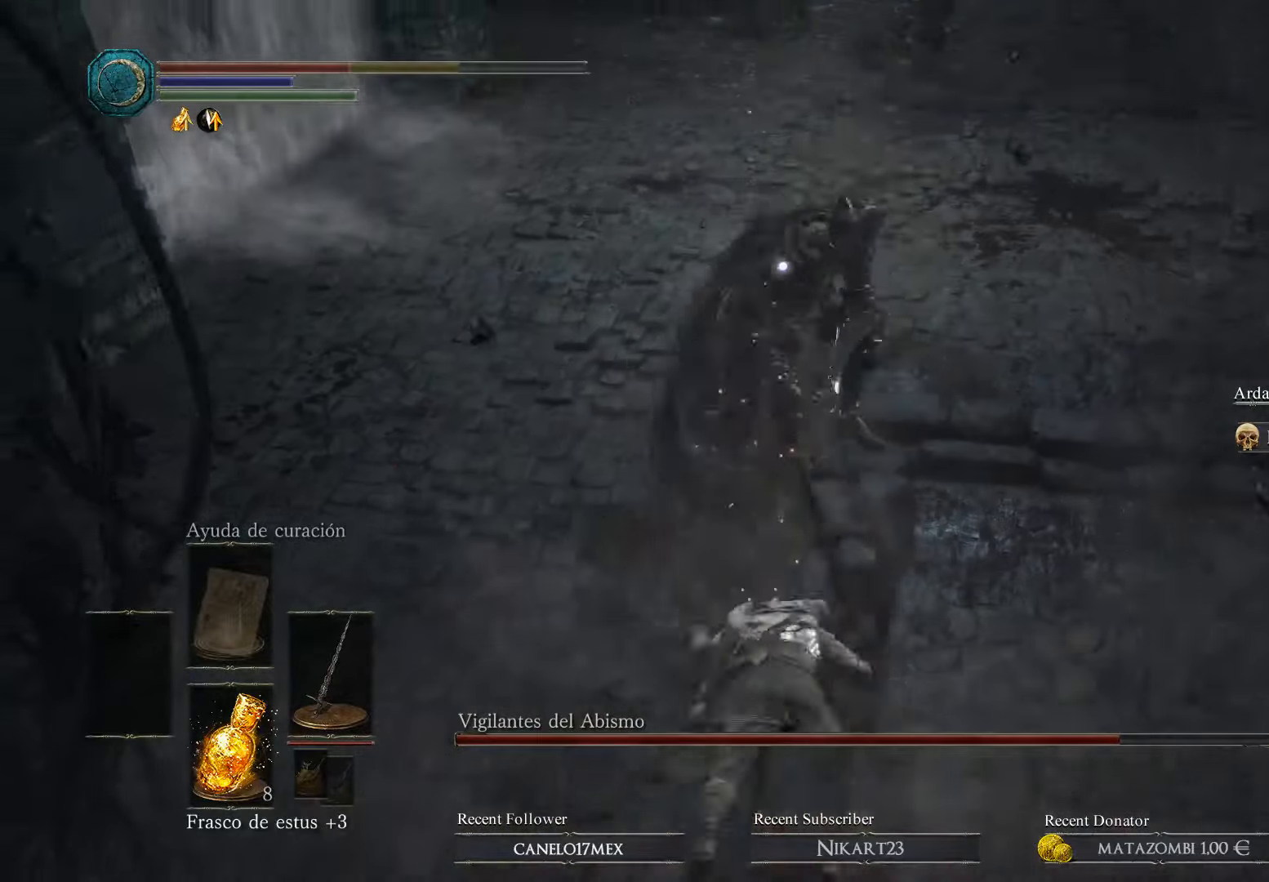
{"buttons": [], "left_stick": "up", "right_stick": "center", "events": [[200, "right_stick", "center"], [300, "left_stick", "up"], [333, "B", "down"], [466, "B", "up"]]}
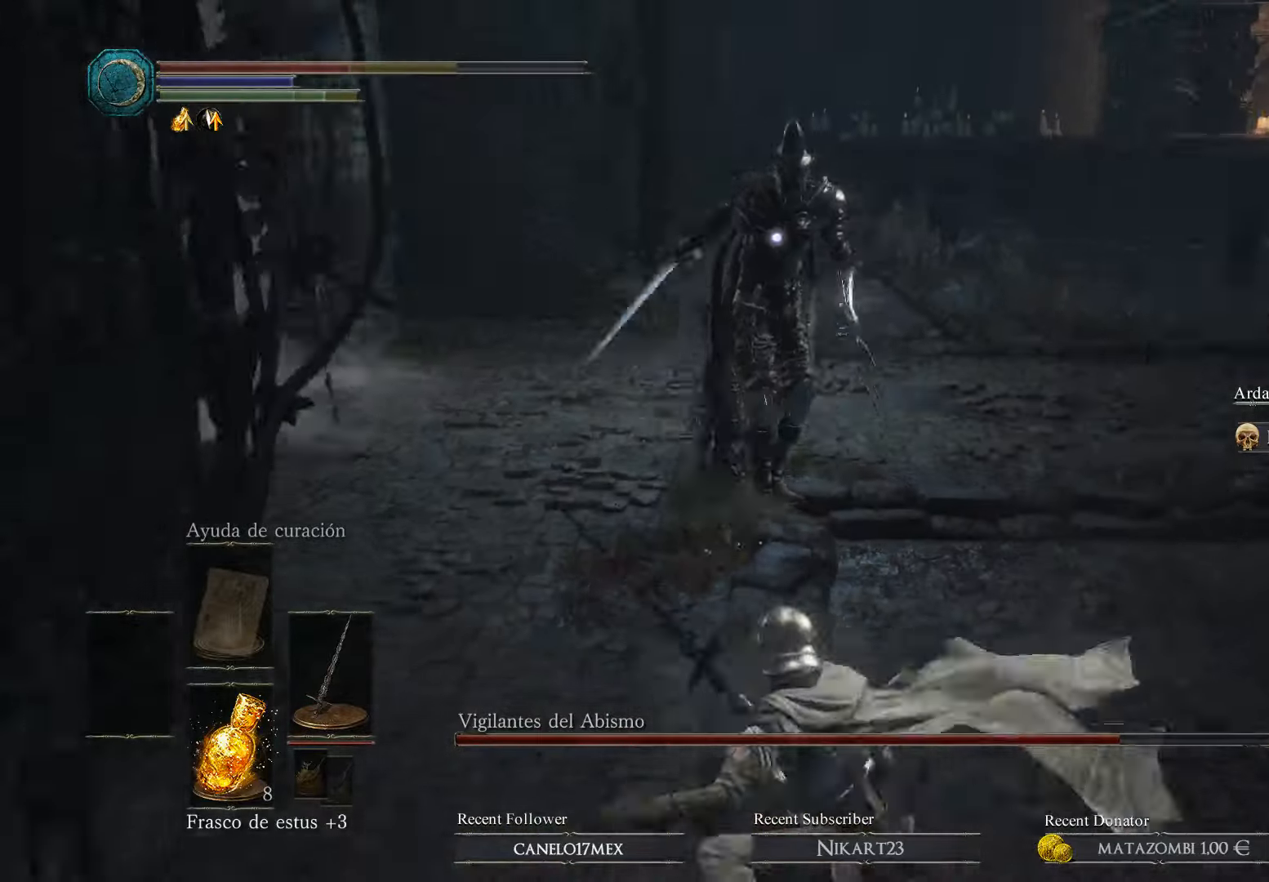
{"buttons": ["B"], "left_stick": "down", "right_stick": "center", "events": [[200, "left_stick", "center"], [266, "left_stick", "down"], [400, "B", "down"]]}
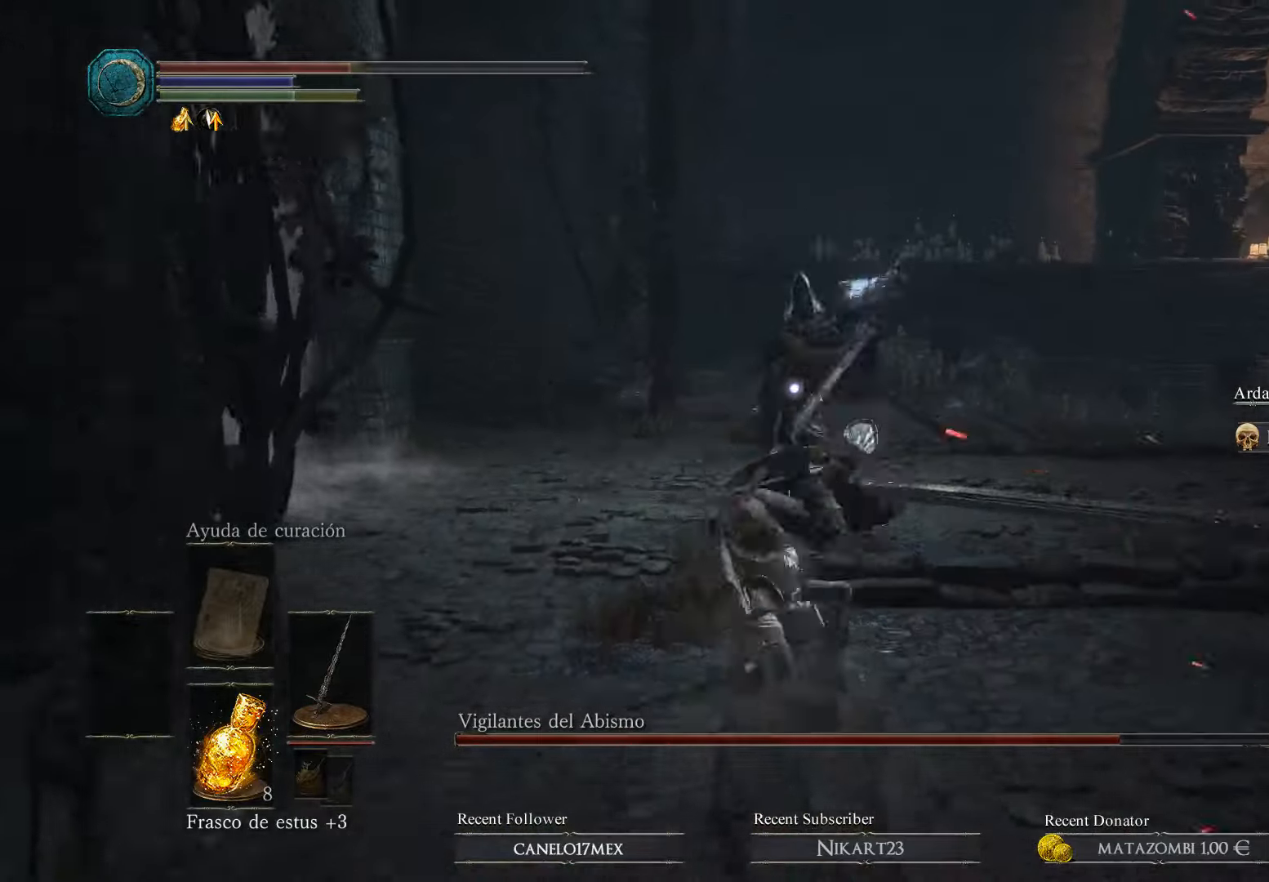
{"buttons": ["B"], "left_stick": "up-left", "right_stick": "center", "events": [[33, "B", "up"], [333, "left_stick", "up-left"], [433, "B", "down"]]}
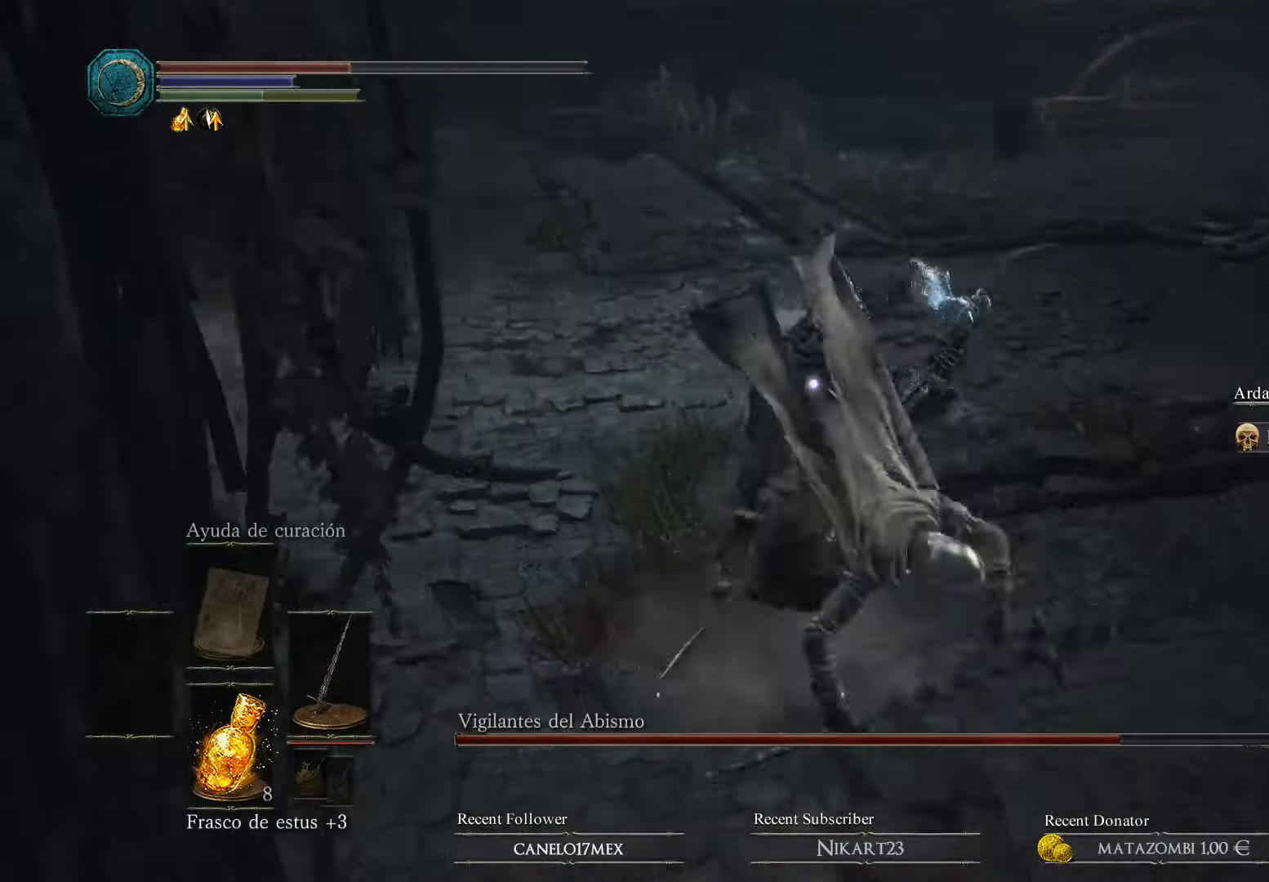
{"buttons": [], "left_stick": "up-left", "right_stick": "center", "events": [[66, "B", "up"], [133, "B", "down"], [200, "B", "up"], [266, "B", "down"], [366, "B", "up"]]}
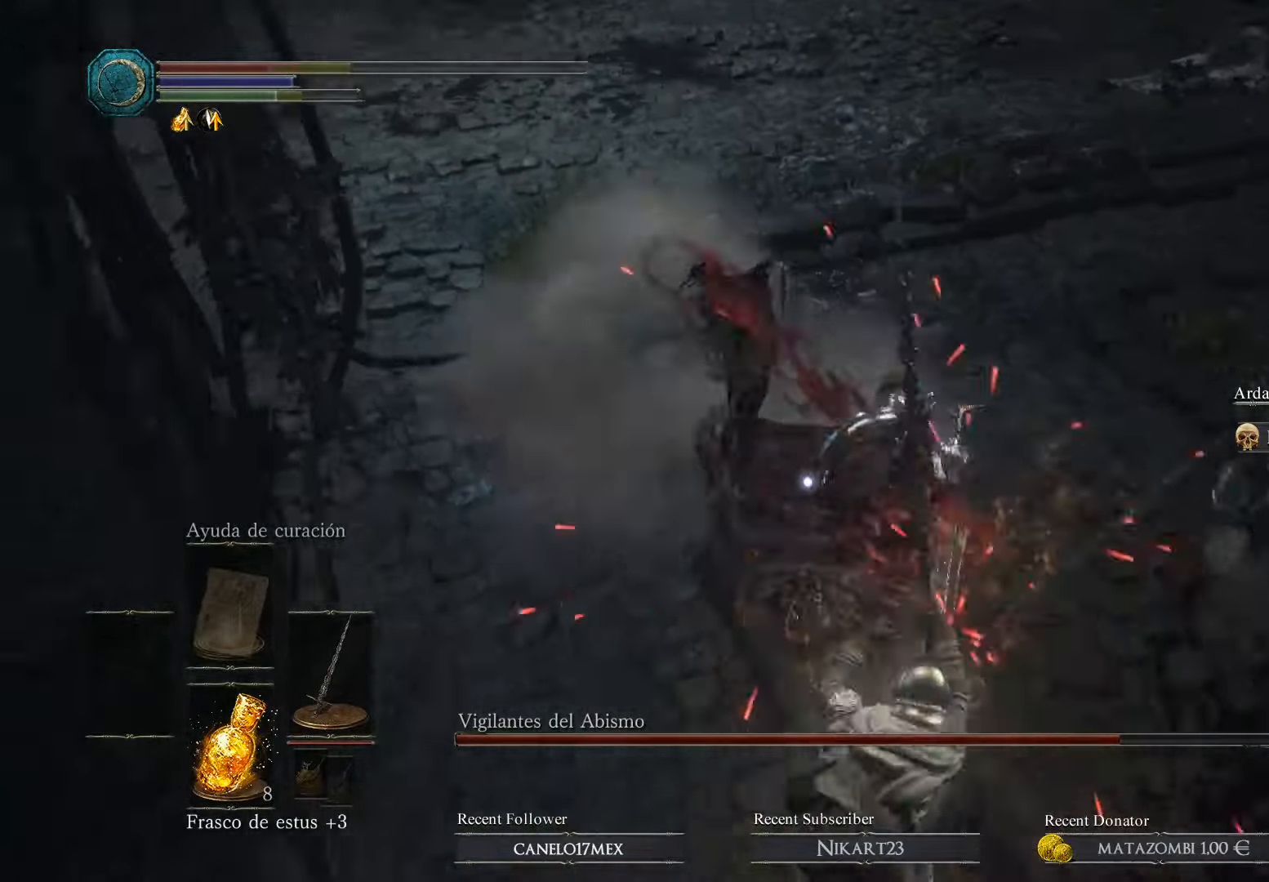
{"buttons": ["B"], "left_stick": "up-left", "right_stick": "center", "events": [[33, "B", "down"], [133, "B", "up"], [166, "B", "down"], [300, "B", "up"], [433, "B", "down"]]}
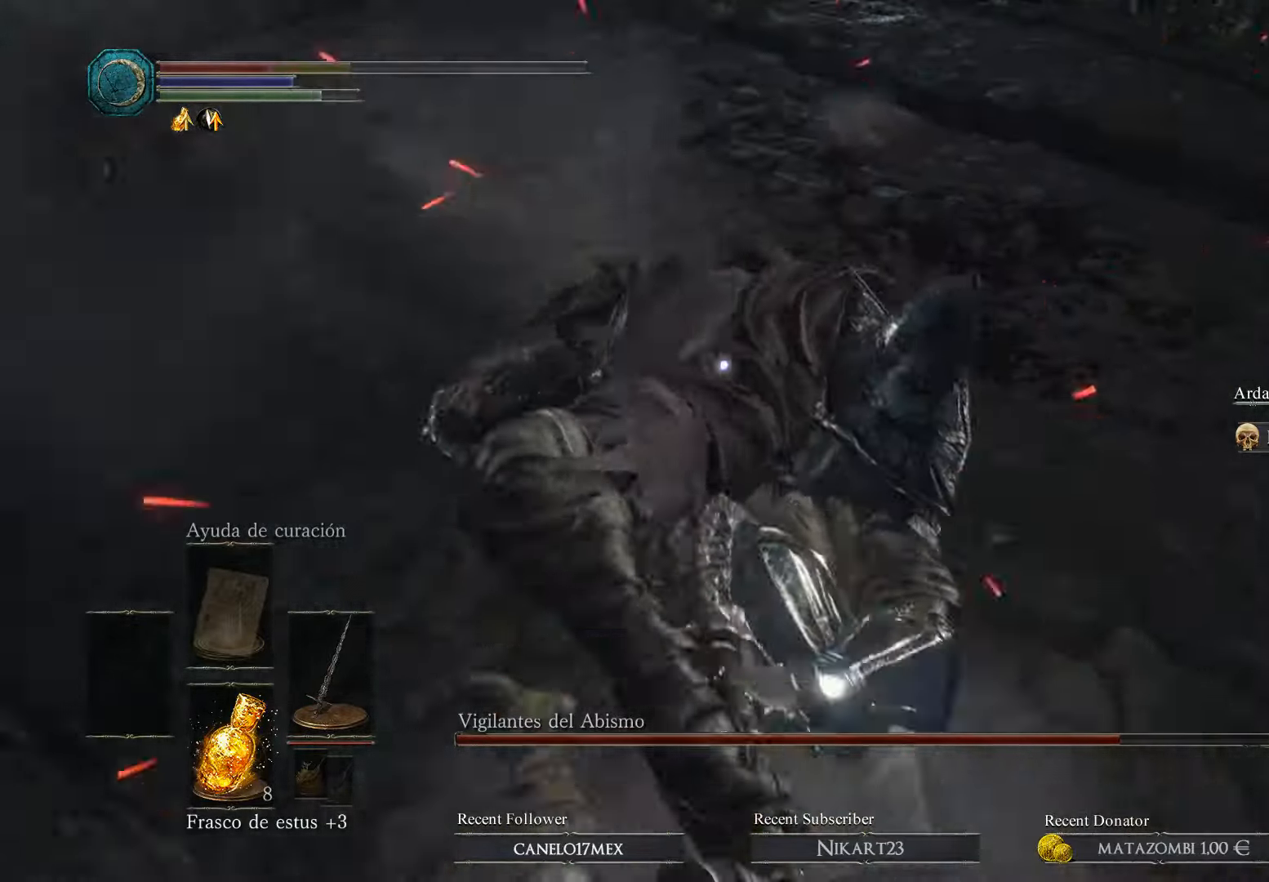
{"buttons": [], "left_stick": "center", "right_stick": "center", "events": [[33, "B", "up"], [100, "left_stick", "center"]]}
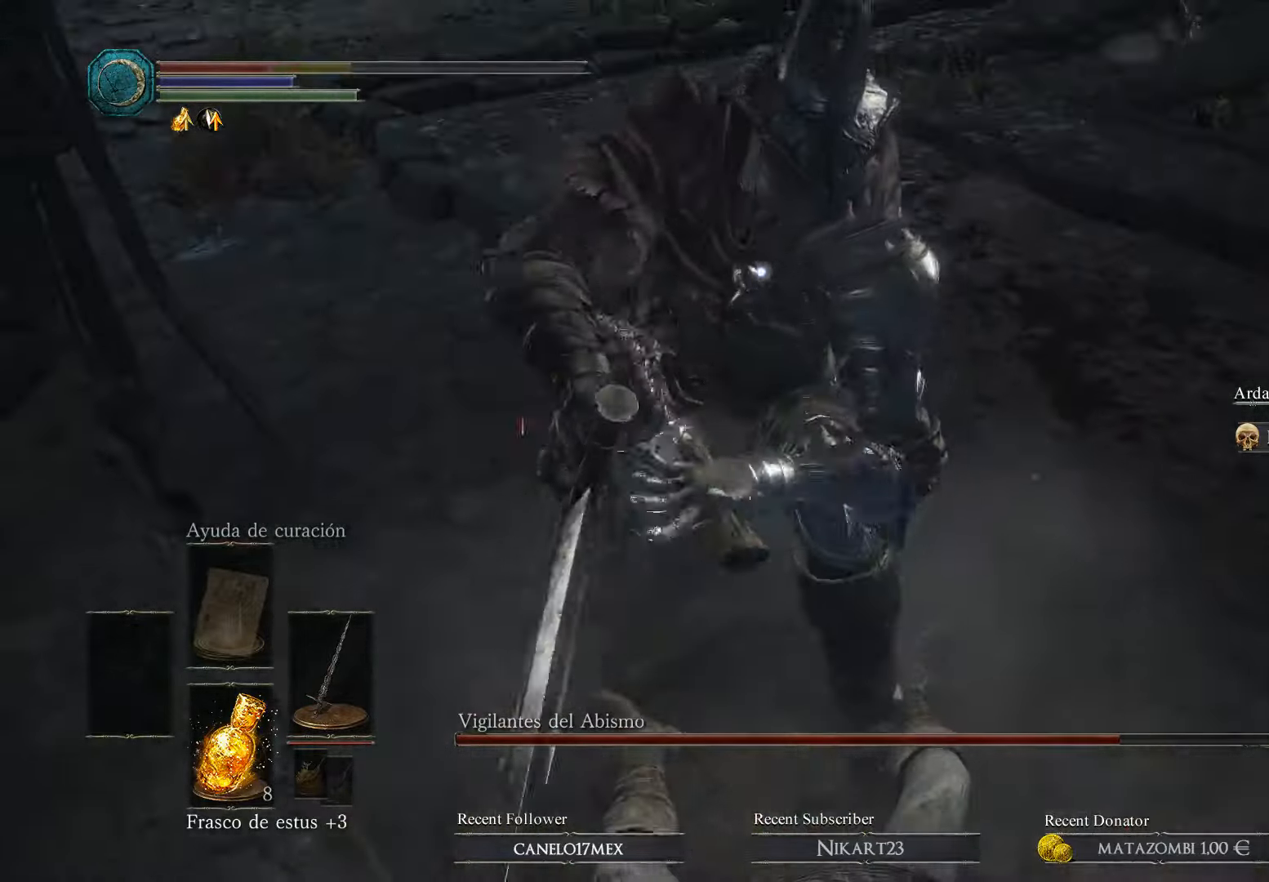
{"buttons": [], "left_stick": "up", "right_stick": "center", "events": [[33, "B", "down"], [100, "left_stick", "up"], [167, "B", "up"], [234, "B", "down"], [267, "B", "up"], [367, "B", "down"], [467, "B", "up"]]}
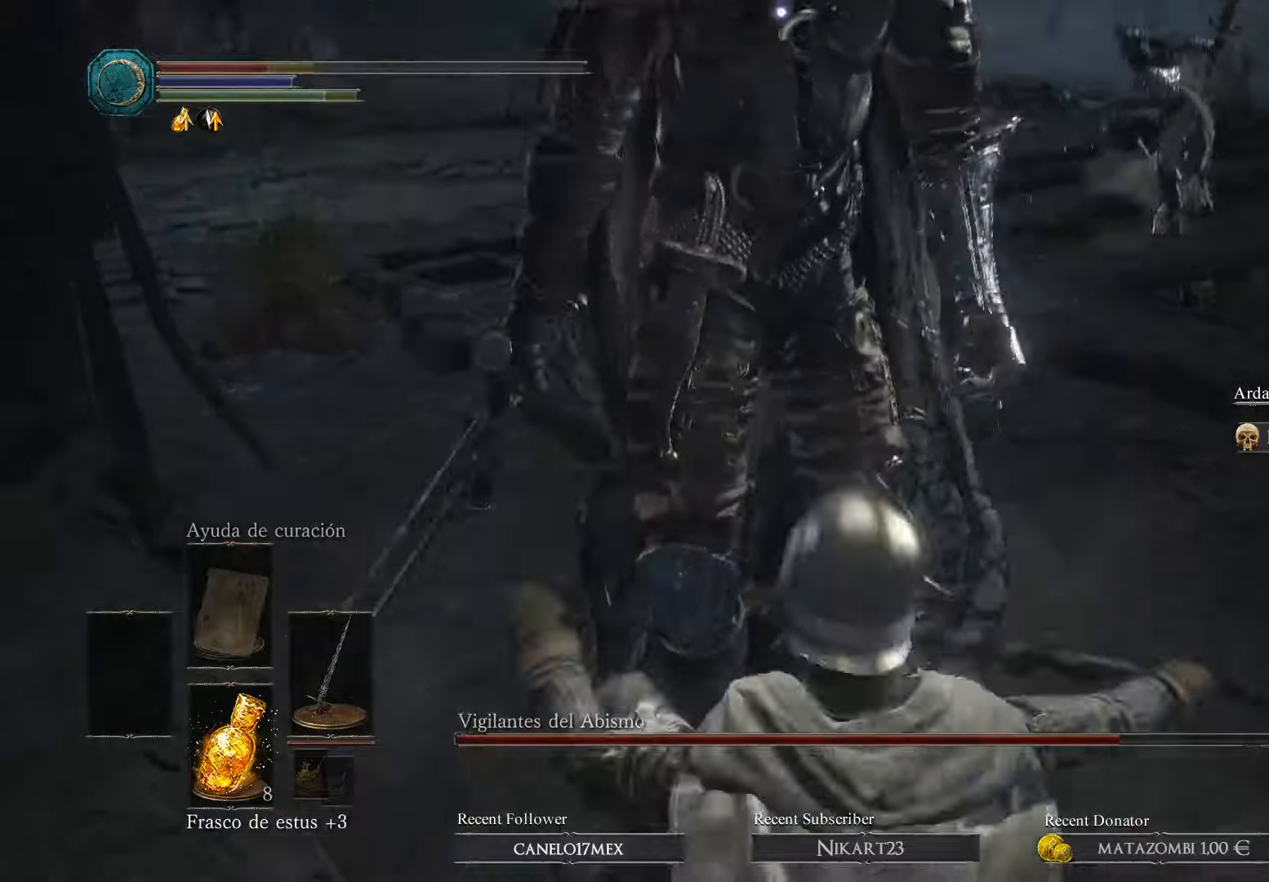
{"buttons": [], "left_stick": "right", "right_stick": "center", "events": [[334, "left_stick", "up-right"], [434, "left_stick", "right"]]}
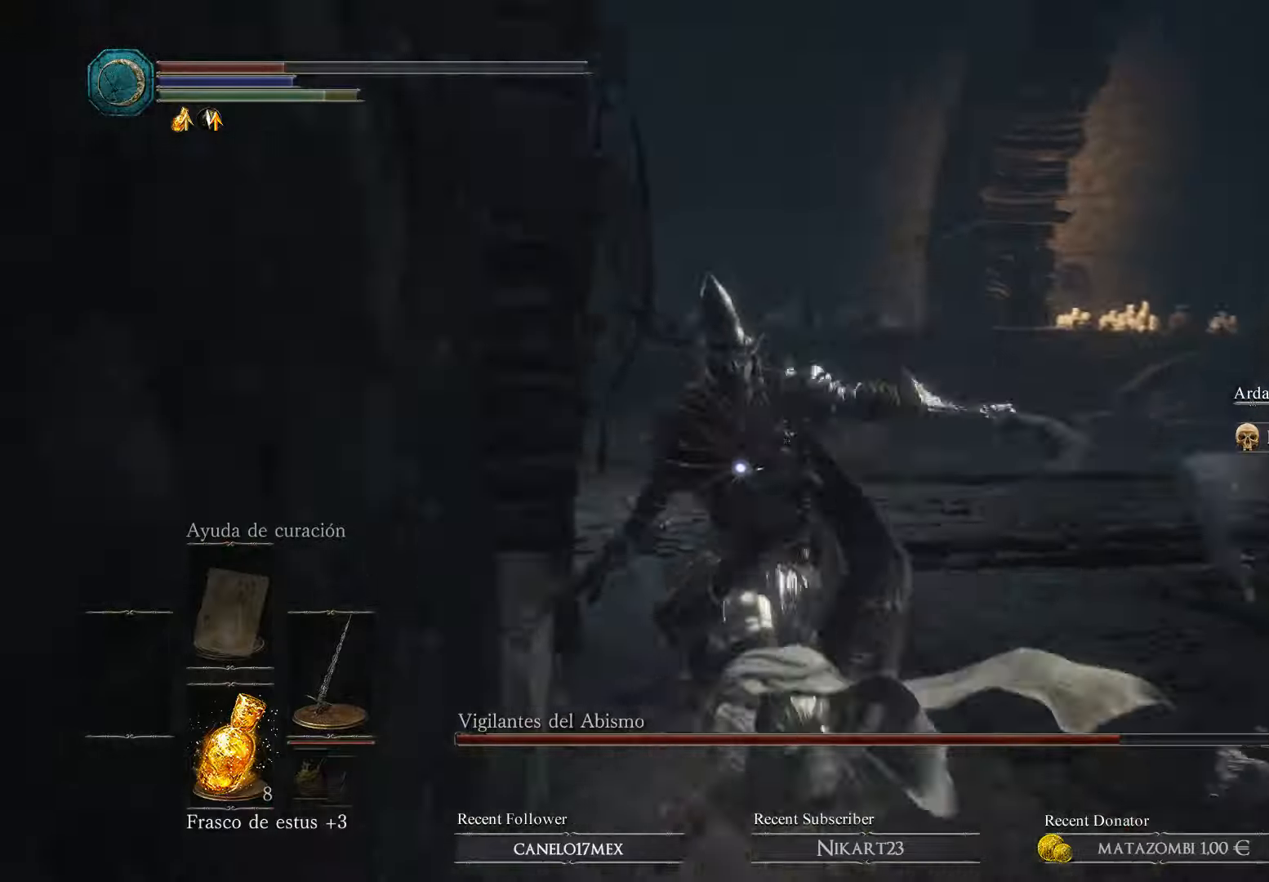
{"buttons": ["B"], "left_stick": "down-right", "right_stick": "center", "events": [[34, "right_stick", "right"], [100, "left_stick", "down-right"], [300, "right_stick", "center"], [434, "B", "down"]]}
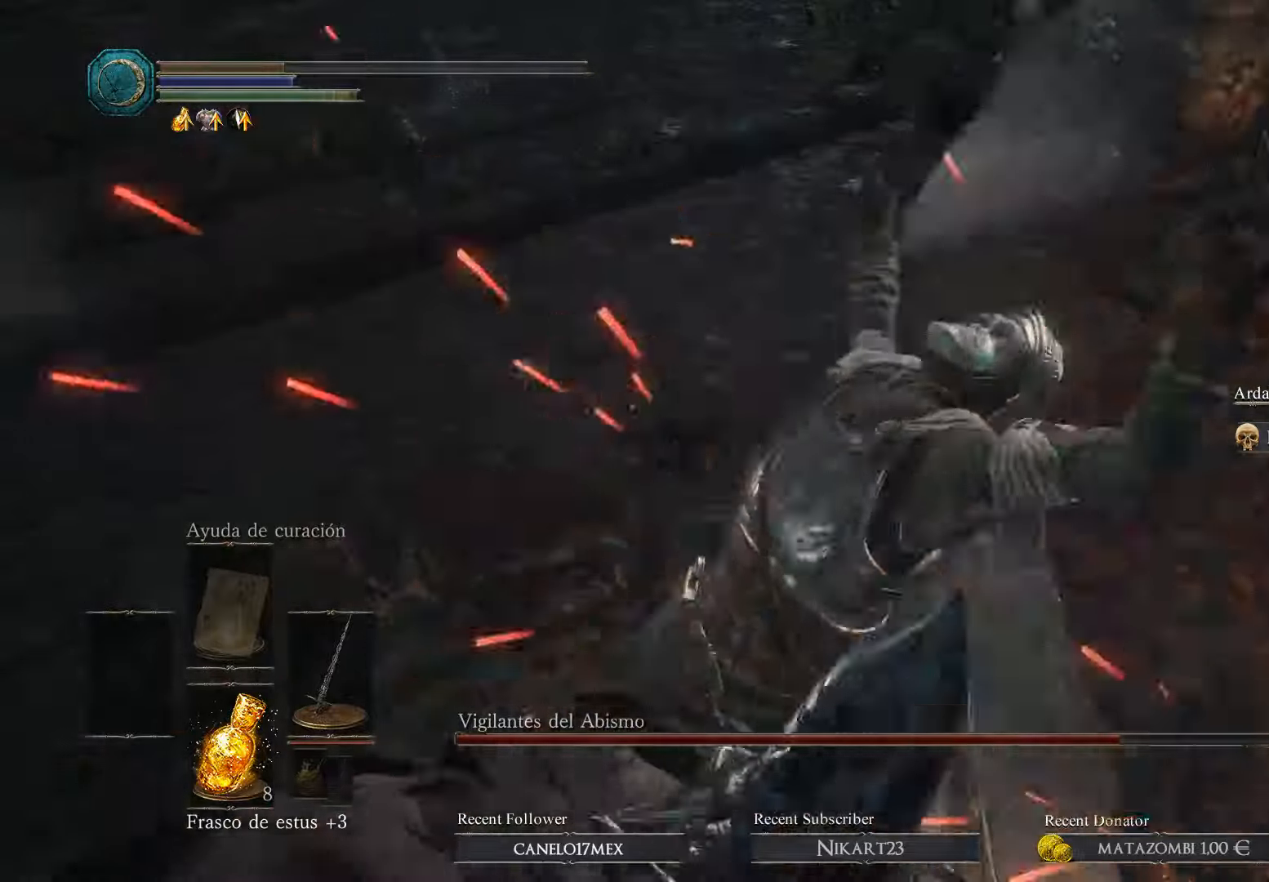
{"buttons": [], "left_stick": "center", "right_stick": "center", "events": [[67, "B", "up"], [67, "left_stick", "up-right"], [234, "left_stick", "up"], [500, "left_stick", "center"]]}
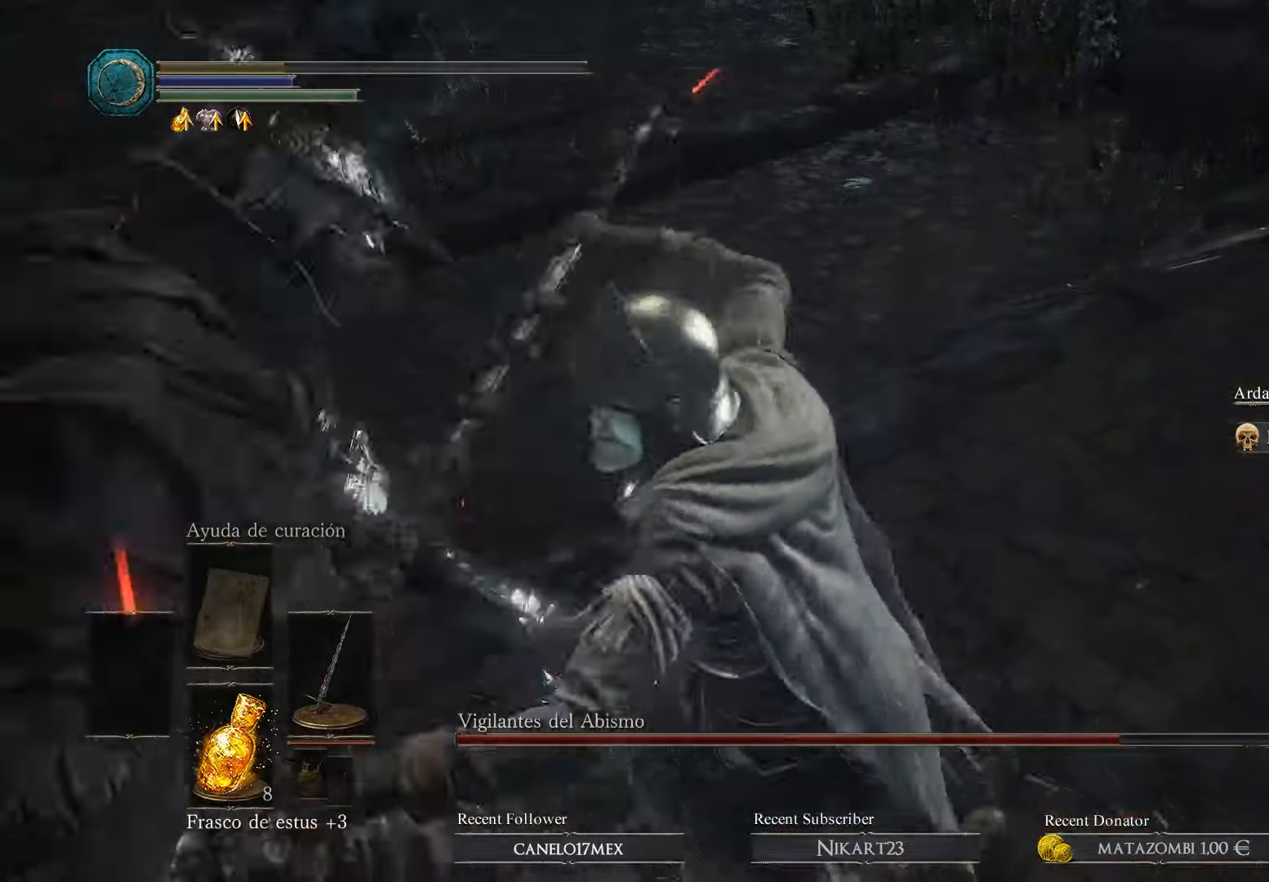
{"buttons": [], "left_stick": "center", "right_stick": "center", "events": [[67, "R2", "down"], [167, "R2", "up"]]}